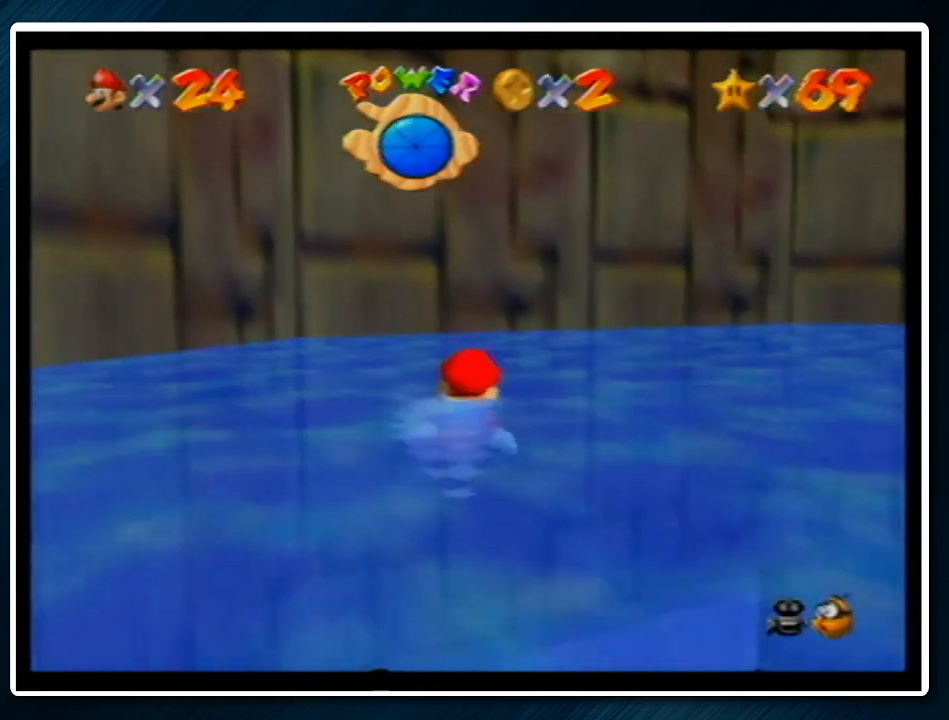
Gameplay with a controller (Nintendo layout); each line is a JSON object with the inputs held at the frame after it. "events" lists button and stick changes between this image and that frame as [ms after this image, input, new state], when the widget could be followed in between. Not read: L1 L3 R3.
{"buttons": [], "left_stick": "right", "events": [[200, "A", "up"]]}
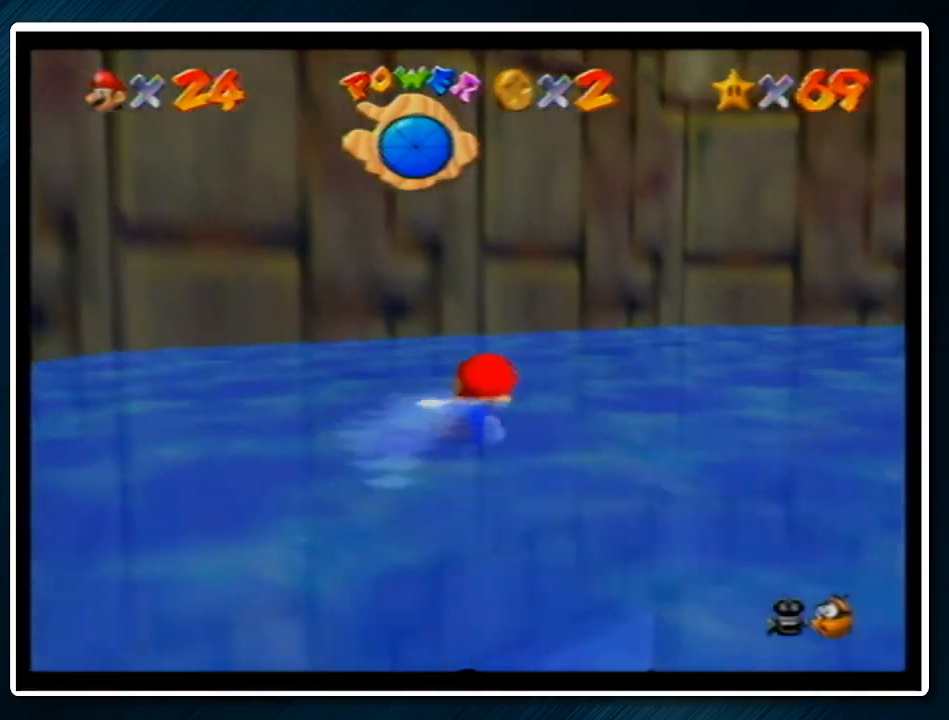
{"buttons": [], "left_stick": "right", "events": [[100, "A", "down"], [400, "A", "up"]]}
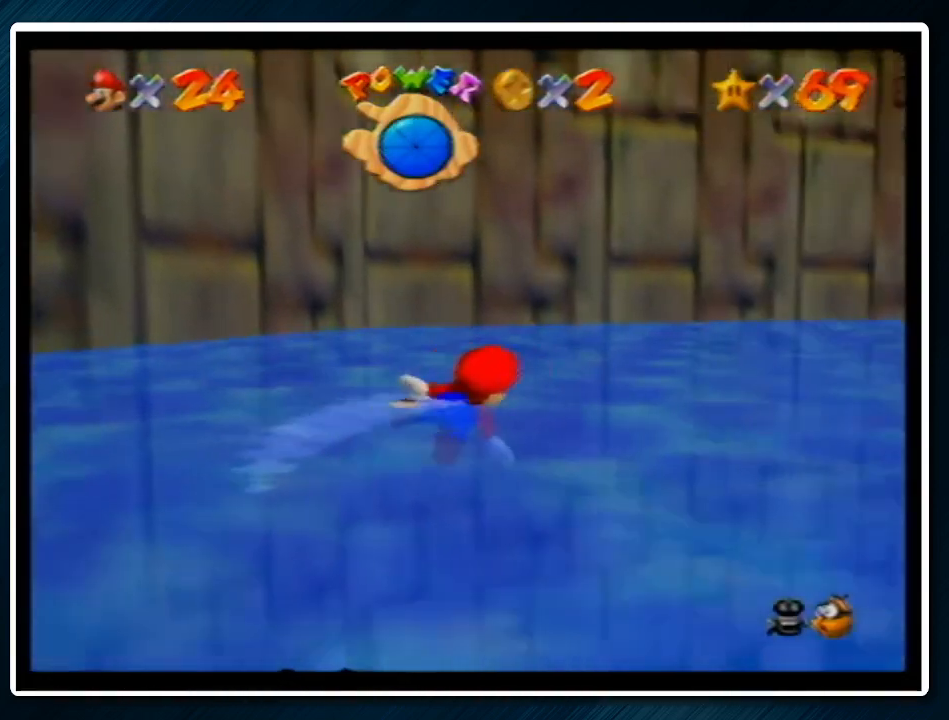
{"buttons": [], "left_stick": "center", "events": [[300, "A", "down"], [400, "left_stick", "center"], [467, "A", "up"]]}
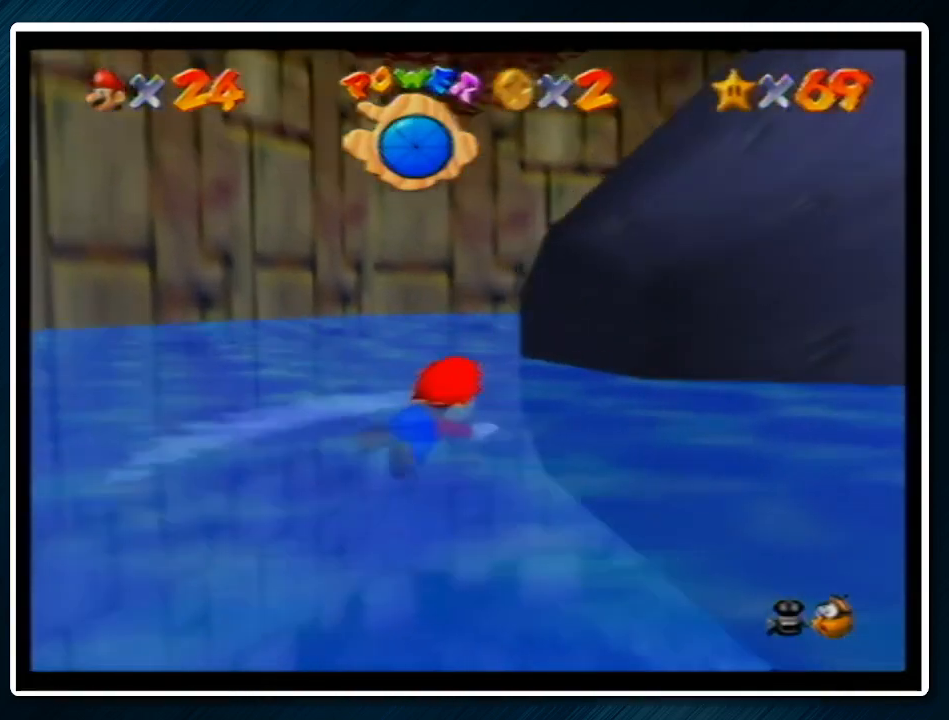
{"buttons": ["A"], "left_stick": "down", "events": [[33, "left_stick", "down"], [333, "A", "down"]]}
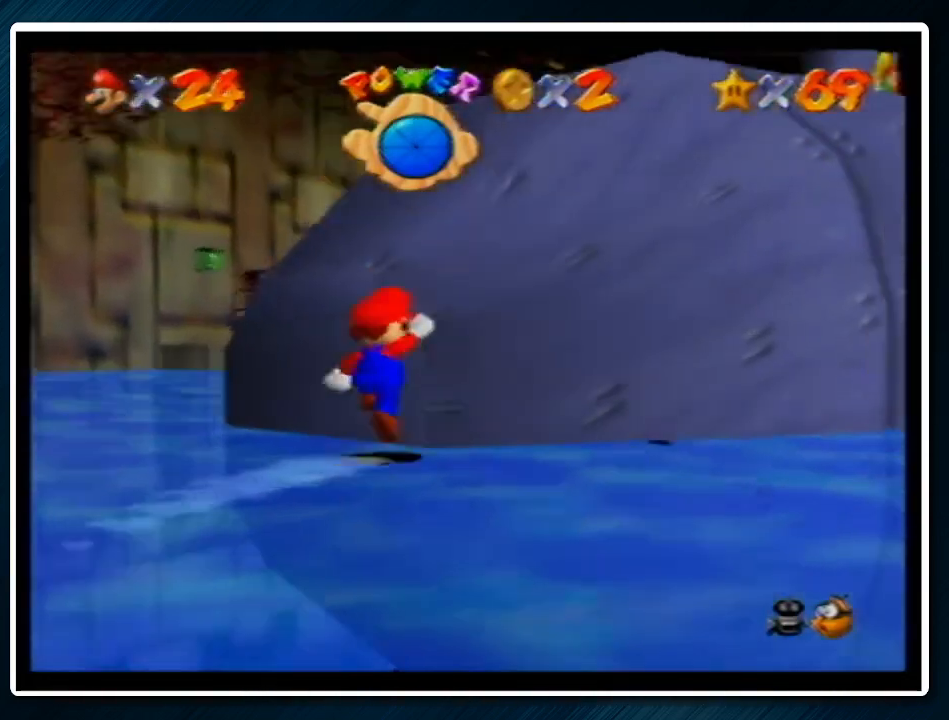
{"buttons": ["A"], "left_stick": "up", "events": [[133, "A", "up"], [133, "left_stick", "up"], [233, "A", "down"]]}
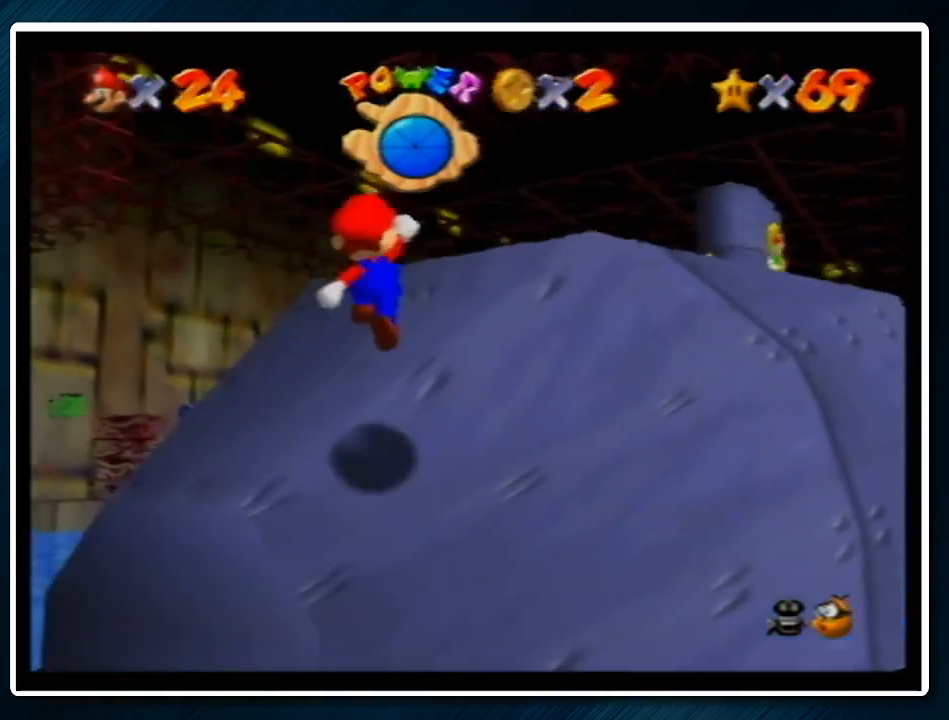
{"buttons": ["A", "B"], "left_stick": "up-right", "events": [[300, "A", "up"], [433, "left_stick", "up-right"], [500, "A", "down"], [500, "B", "down"]]}
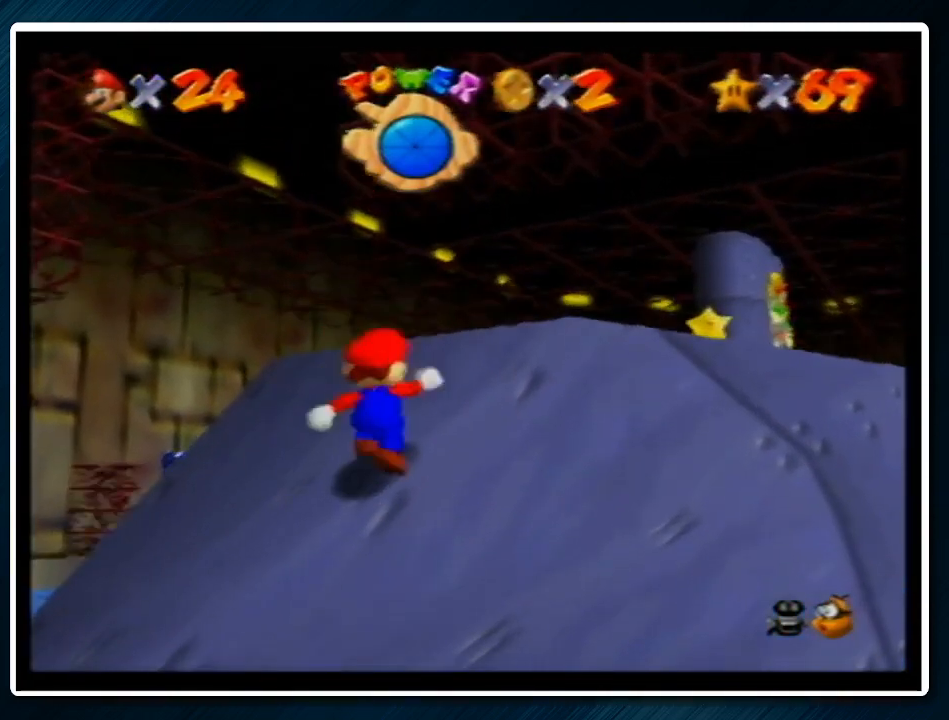
{"buttons": ["A", "B"], "left_stick": "up-right", "events": [[300, "B", "up"], [333, "A", "up"], [467, "A", "down"], [467, "B", "down"]]}
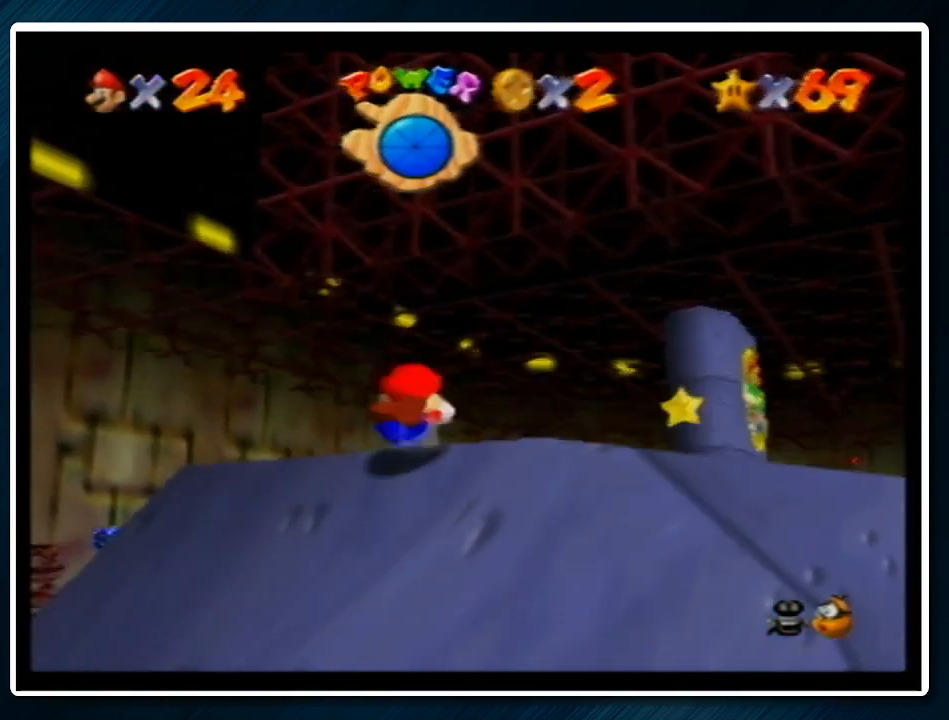
{"buttons": [], "left_stick": "up", "events": [[67, "A", "up"], [67, "B", "up"], [133, "A", "down"], [133, "B", "down"], [267, "A", "up"], [267, "B", "up"], [300, "A", "down"], [300, "B", "down"], [400, "B", "up"], [400, "left_stick", "up"], [433, "A", "up"]]}
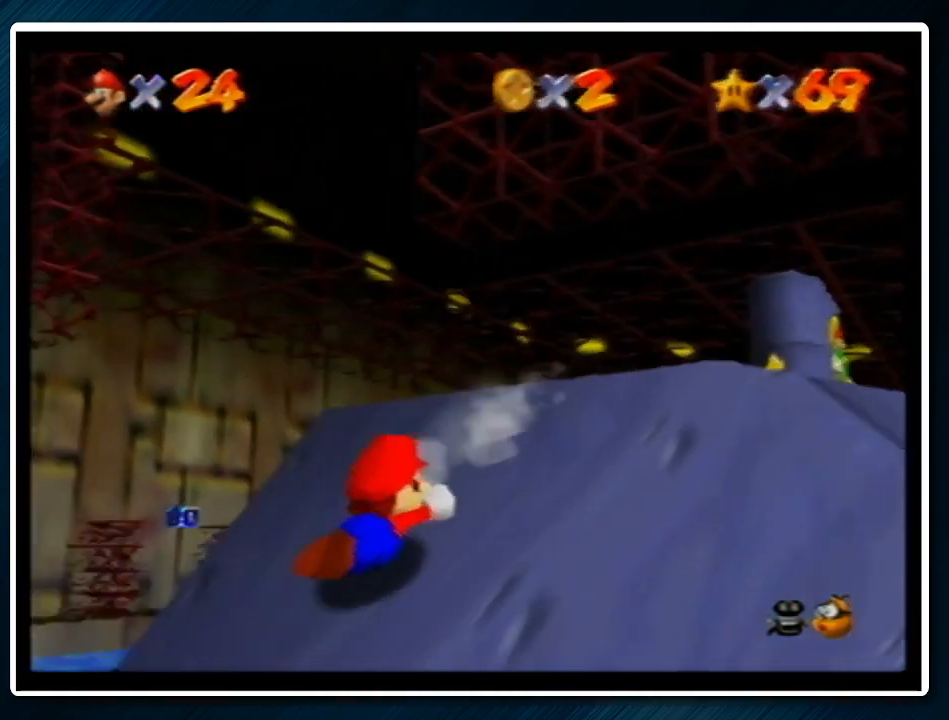
{"buttons": [], "left_stick": "right", "events": [[100, "left_stick", "up-right"], [467, "left_stick", "right"]]}
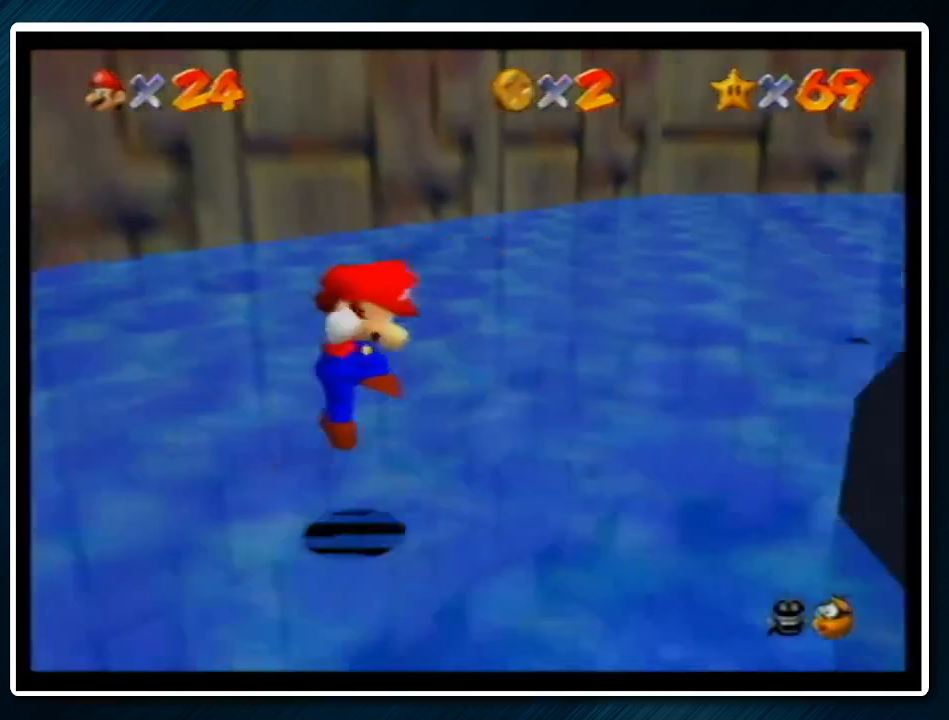
{"buttons": [], "left_stick": "right", "events": [[233, "left_stick", "down-right"], [367, "A", "down"], [433, "A", "up"], [467, "left_stick", "right"]]}
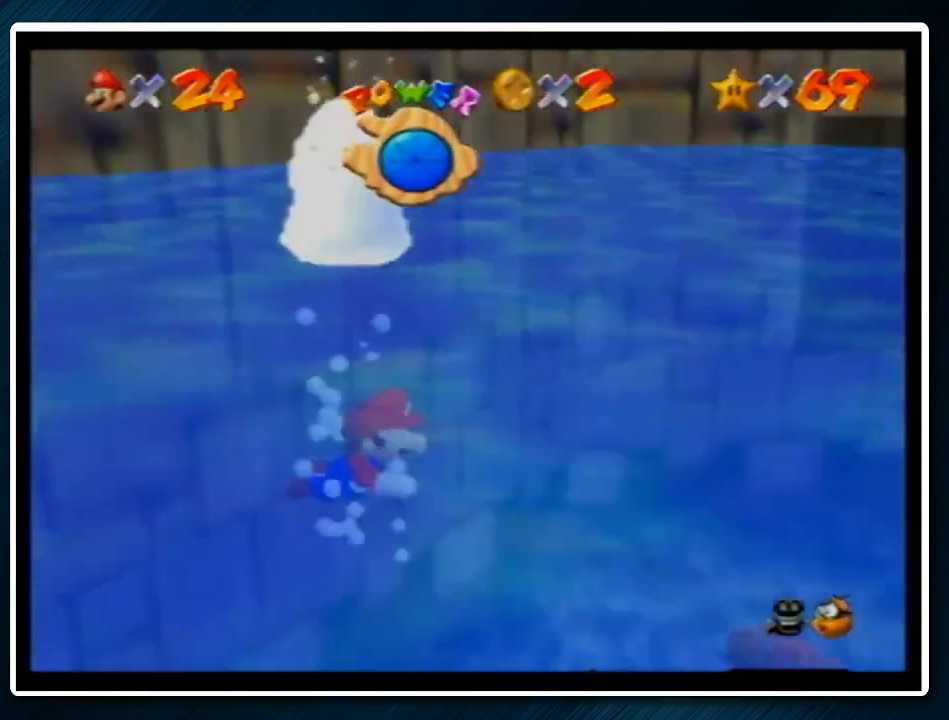
{"buttons": [], "left_stick": "down-left", "events": [[67, "C_LEFT", "down"], [100, "C_LEFT", "up"], [200, "C_LEFT", "down"], [200, "left_stick", "center"], [300, "C_LEFT", "up"], [467, "left_stick", "down-left"]]}
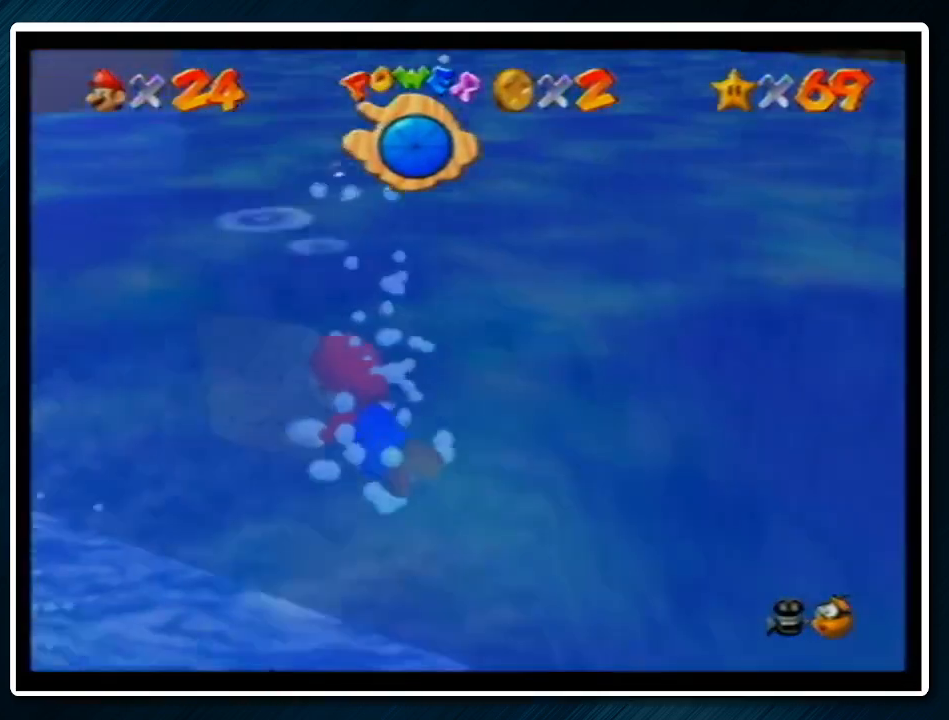
{"buttons": [], "left_stick": "down-left", "events": [[200, "A", "down"], [200, "left_stick", "center"], [400, "left_stick", "down-left"], [500, "A", "up"]]}
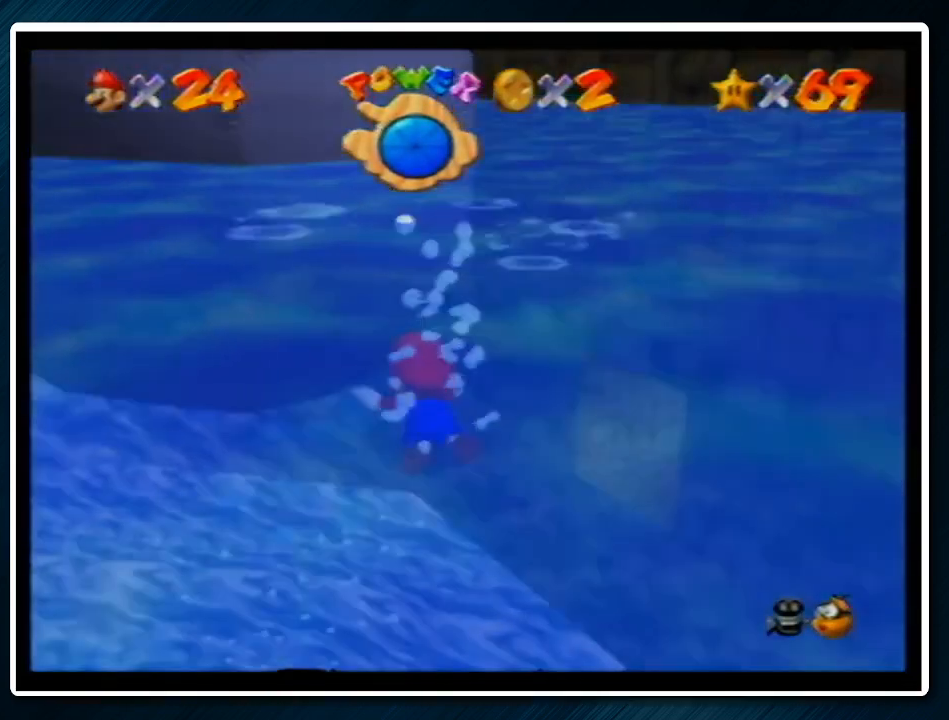
{"buttons": ["A"], "left_stick": "down", "events": [[67, "left_stick", "down"], [200, "left_stick", "center"], [400, "left_stick", "down"], [467, "A", "down"]]}
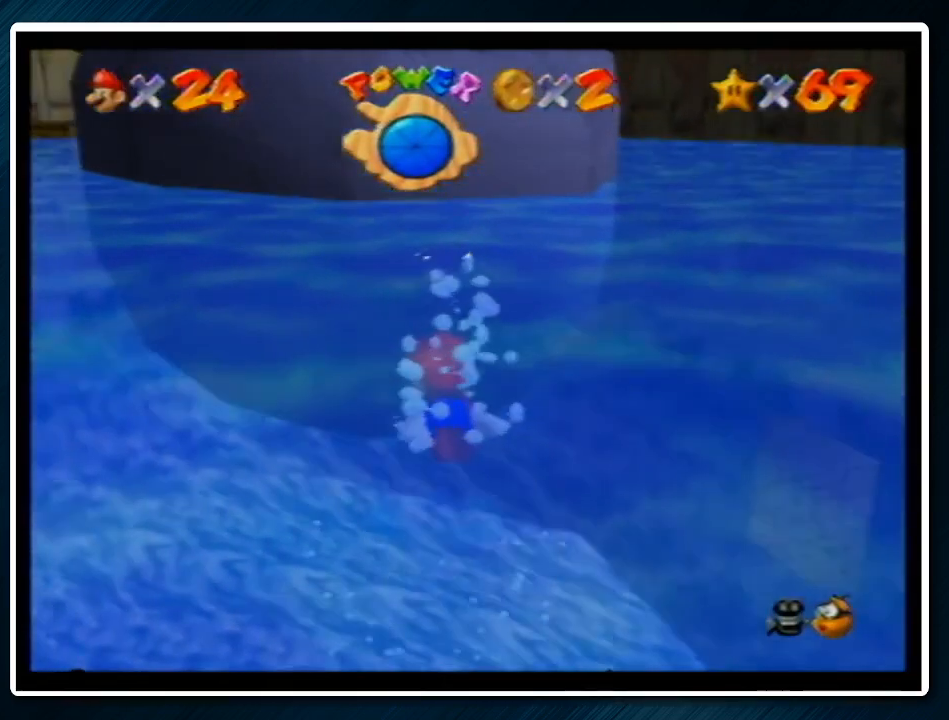
{"buttons": [], "left_stick": "left", "events": [[100, "left_stick", "down-right"], [267, "left_stick", "center"], [300, "A", "up"], [400, "left_stick", "left"]]}
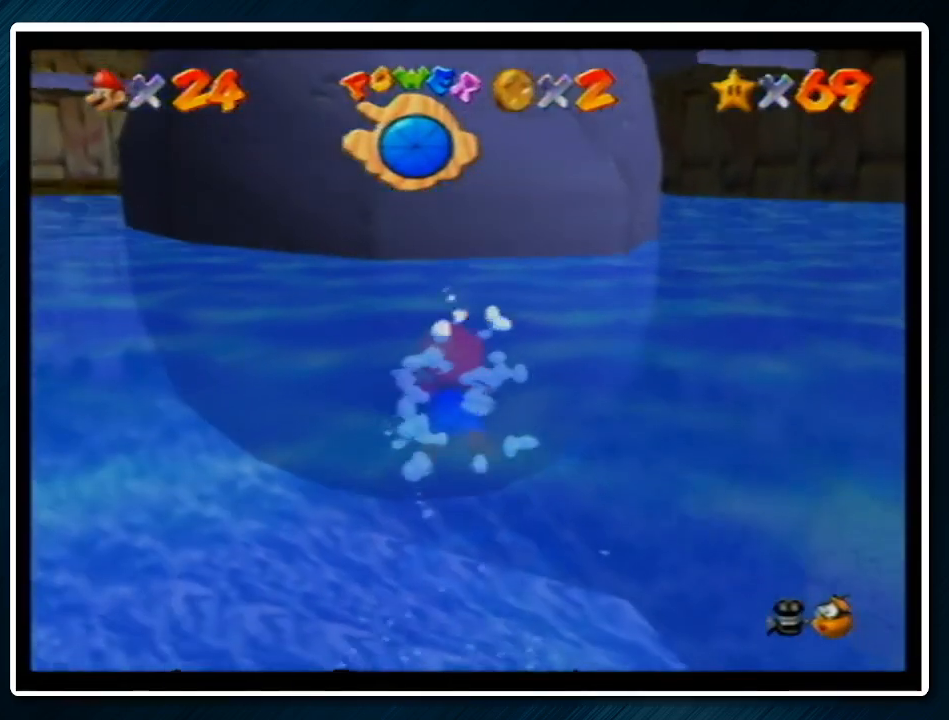
{"buttons": [], "left_stick": "down-left", "events": [[33, "A", "down"], [100, "left_stick", "down"], [200, "left_stick", "center"], [300, "A", "up"], [433, "left_stick", "down-left"]]}
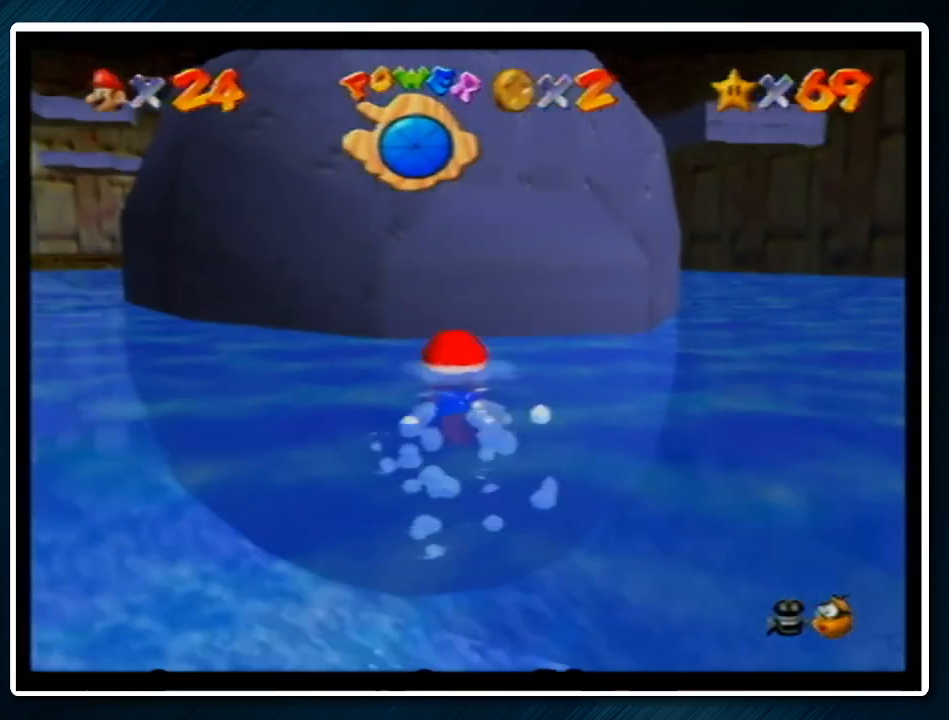
{"buttons": [], "left_stick": "left", "events": [[133, "A", "down"], [133, "left_stick", "center"], [300, "left_stick", "left"], [467, "A", "up"]]}
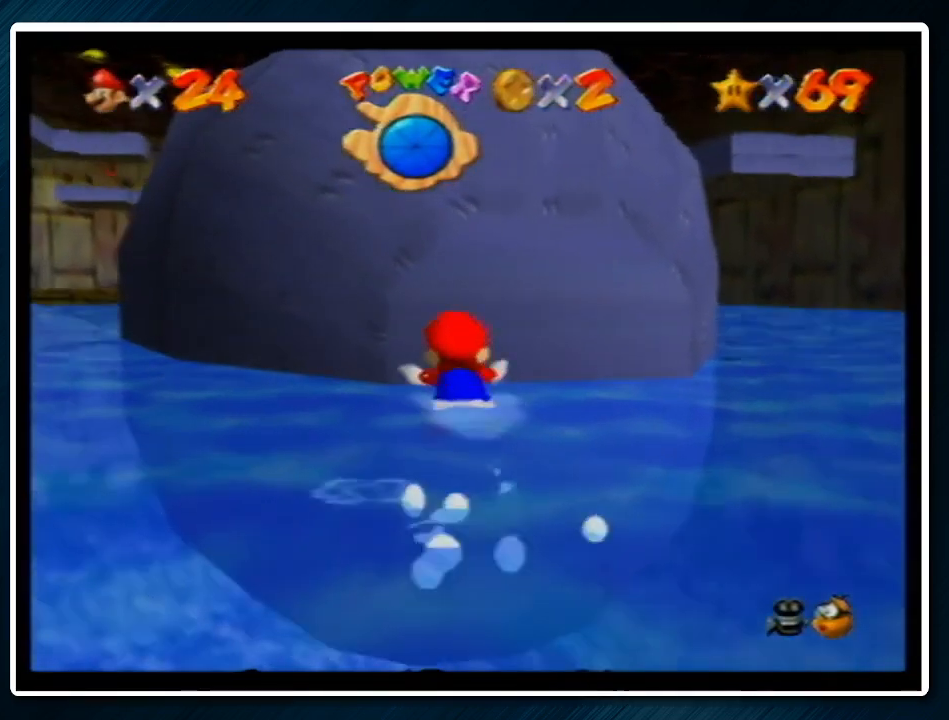
{"buttons": ["A"], "left_stick": "left", "events": [[100, "left_stick", "center"], [200, "left_stick", "left"], [467, "A", "down"]]}
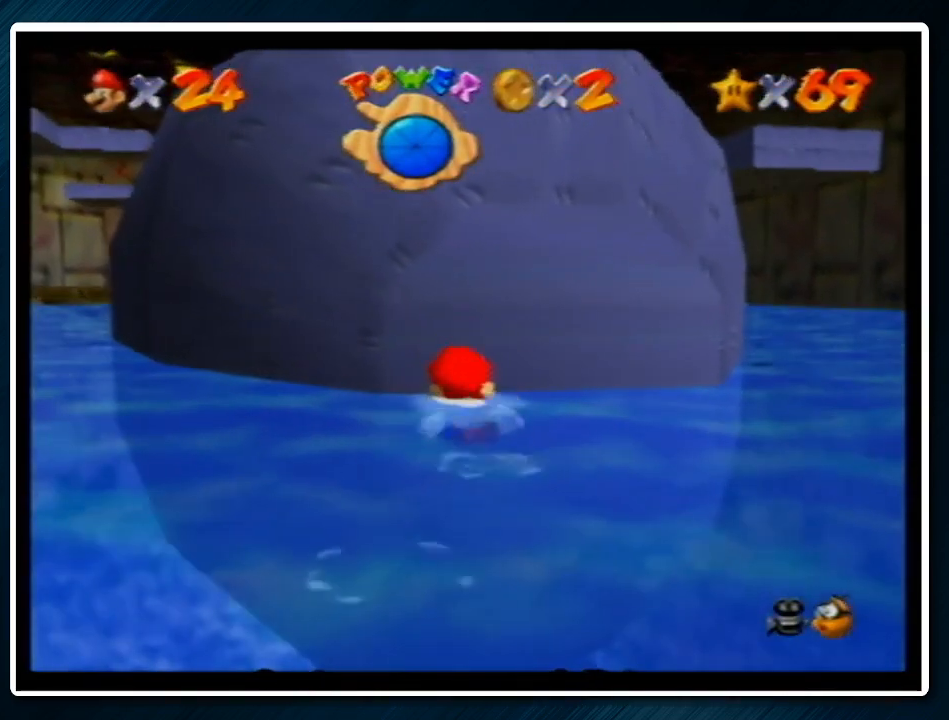
{"buttons": [], "left_stick": "center", "events": [[400, "A", "up"], [467, "left_stick", "center"]]}
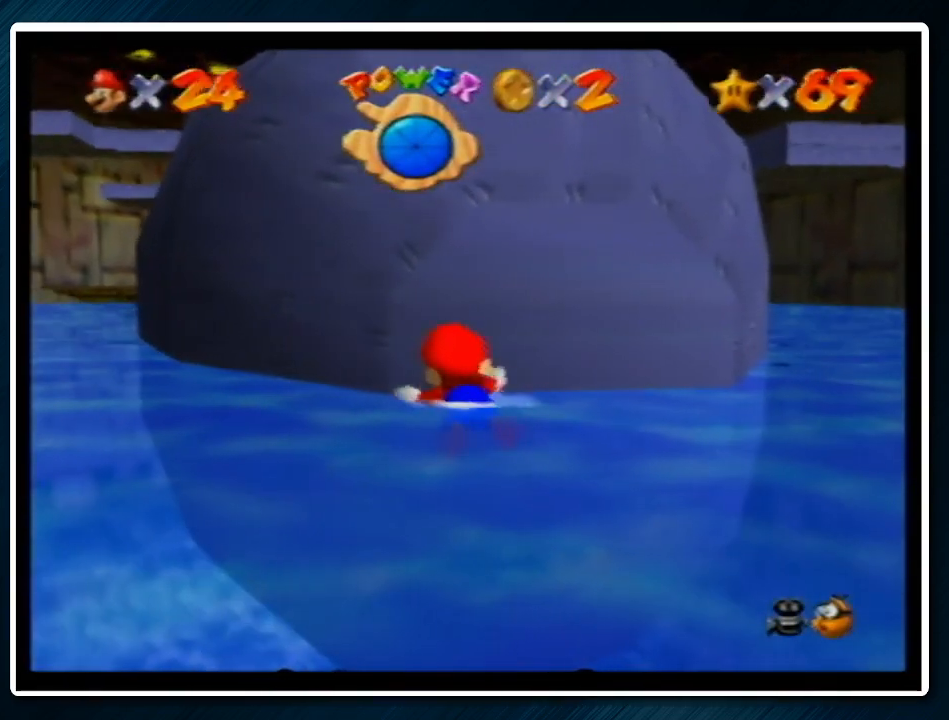
{"buttons": [], "left_stick": "down", "events": [[33, "left_stick", "right"], [200, "left_stick", "center"], [433, "left_stick", "down"]]}
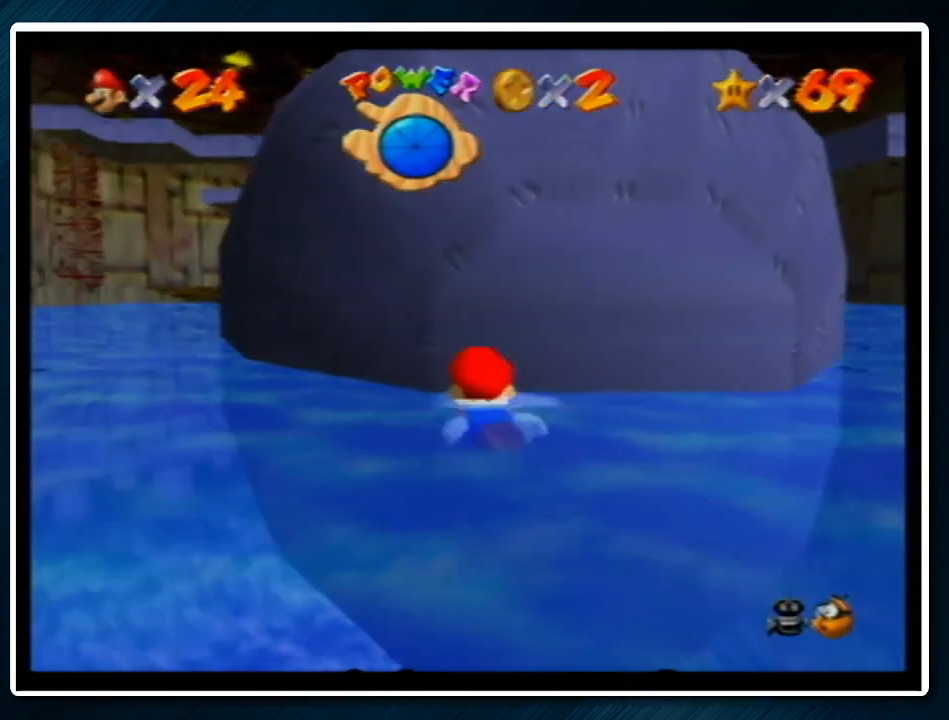
{"buttons": ["A"], "left_stick": "up-right", "events": [[33, "A", "down"], [433, "A", "up"], [433, "left_stick", "right"], [500, "A", "down"], [500, "left_stick", "up-right"]]}
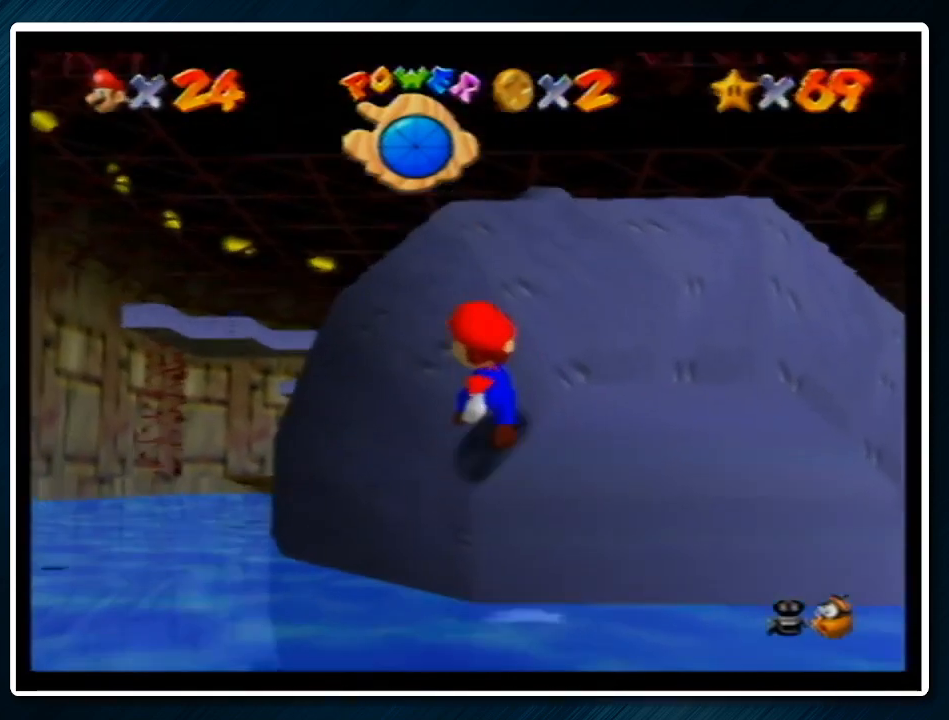
{"buttons": ["A"], "left_stick": "up-right", "events": []}
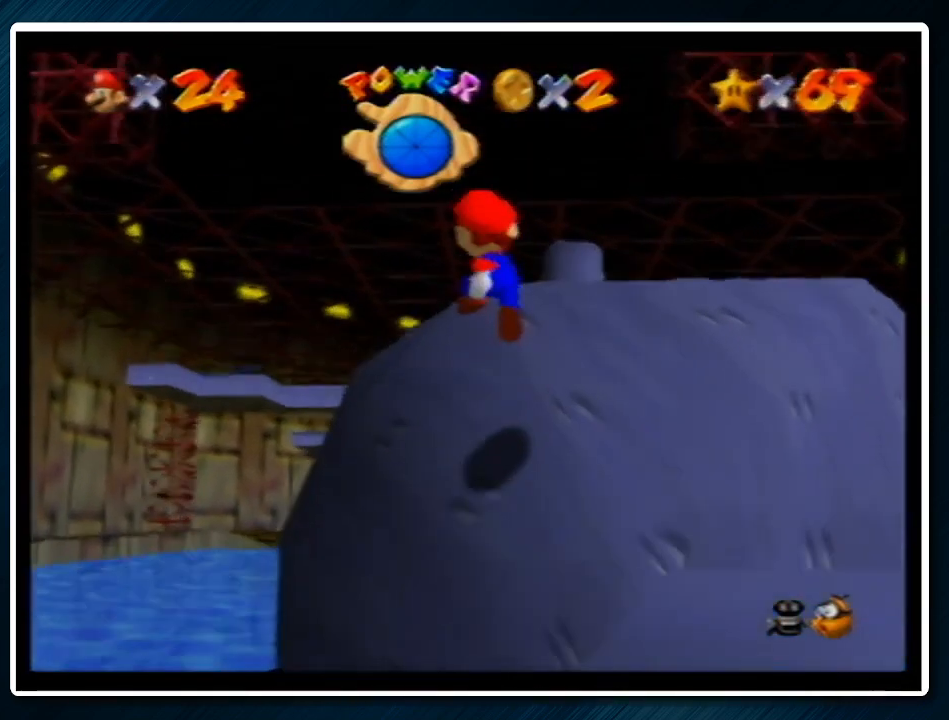
{"buttons": ["A", "B"], "left_stick": "up-right", "events": [[33, "A", "up"], [333, "A", "down"], [367, "B", "down"]]}
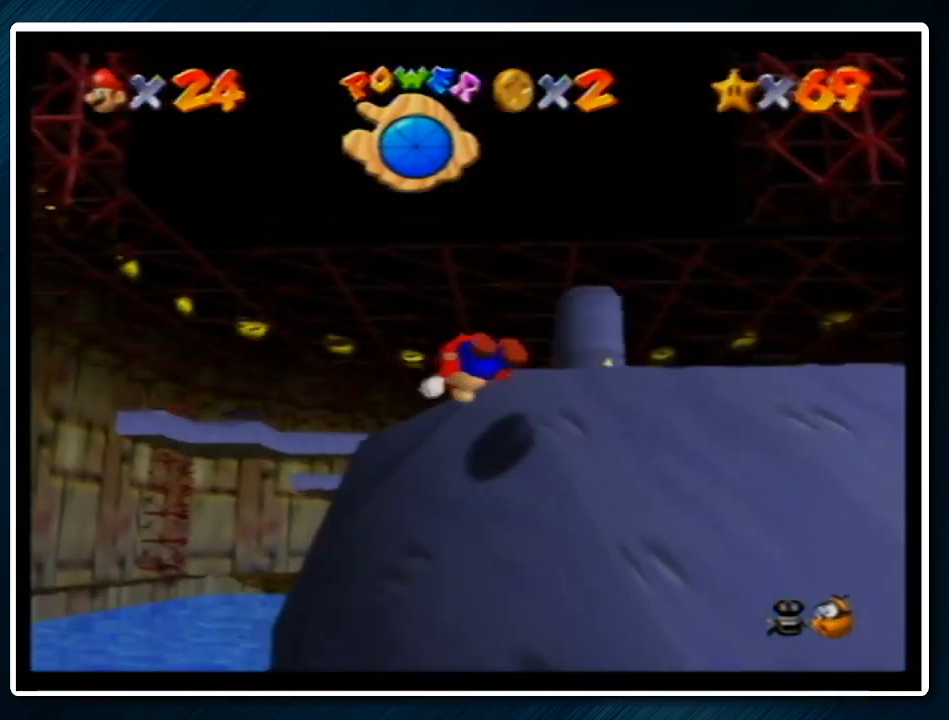
{"buttons": [], "left_stick": "up-right", "events": [[33, "A", "up"], [33, "B", "up"], [100, "C_RIGHT", "down"], [200, "C_RIGHT", "up"], [267, "C_RIGHT", "down"], [500, "C_RIGHT", "up"]]}
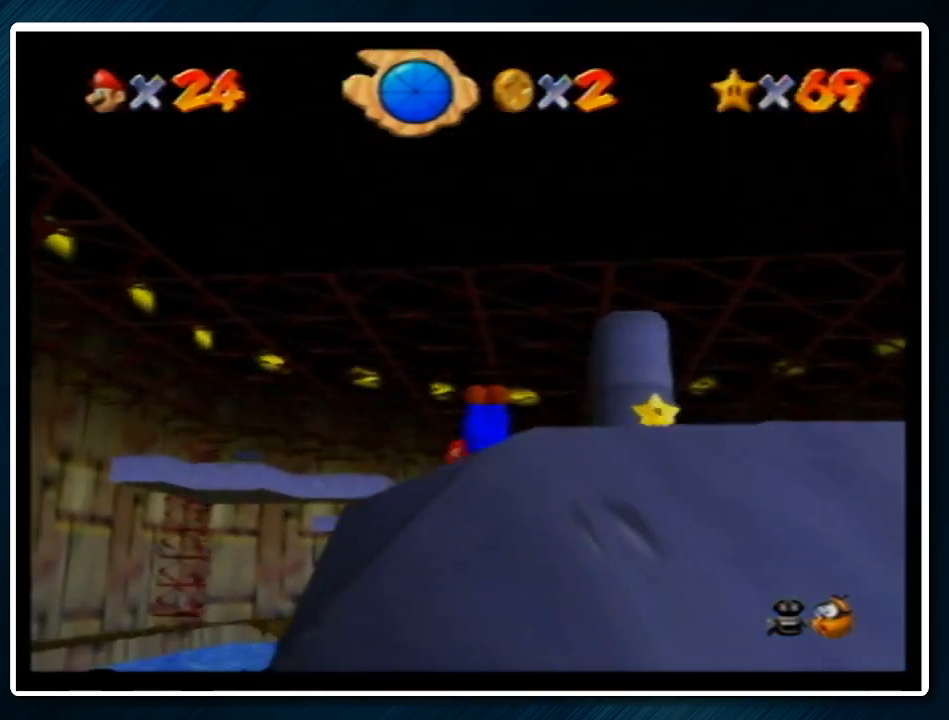
{"buttons": ["C_RIGHT"], "left_stick": "right", "events": [[133, "A", "down"], [167, "B", "down"], [267, "A", "up"], [267, "B", "up"], [300, "left_stick", "right"], [367, "C_RIGHT", "down"], [433, "C_RIGHT", "up"], [500, "C_RIGHT", "down"]]}
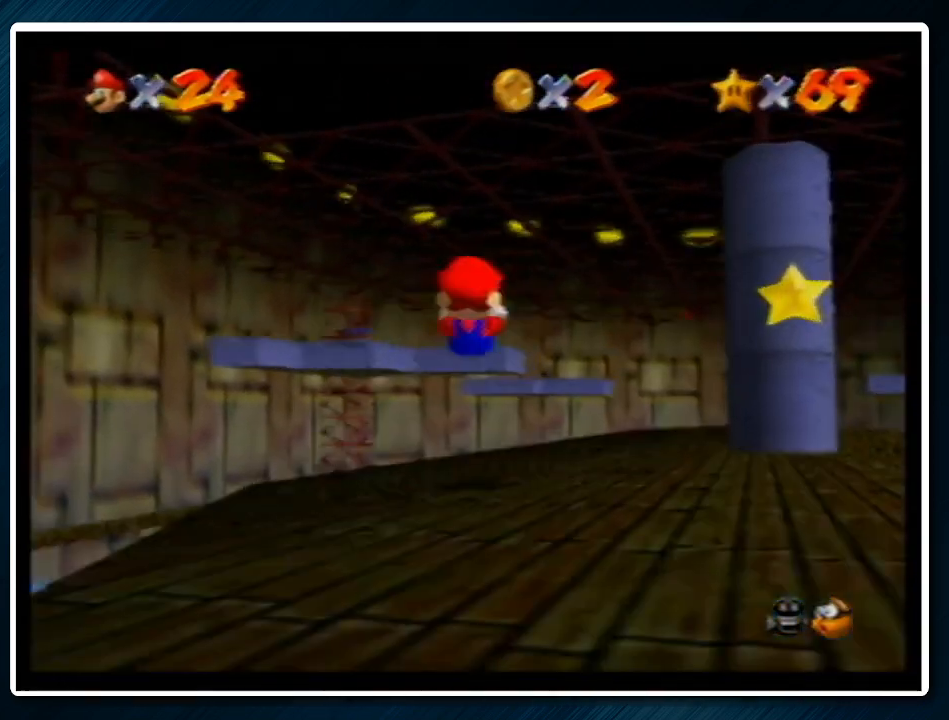
{"buttons": ["A"], "left_stick": "right", "events": [[100, "C_RIGHT", "up"], [133, "C_RIGHT", "down"], [233, "C_RIGHT", "up"], [400, "A", "down"]]}
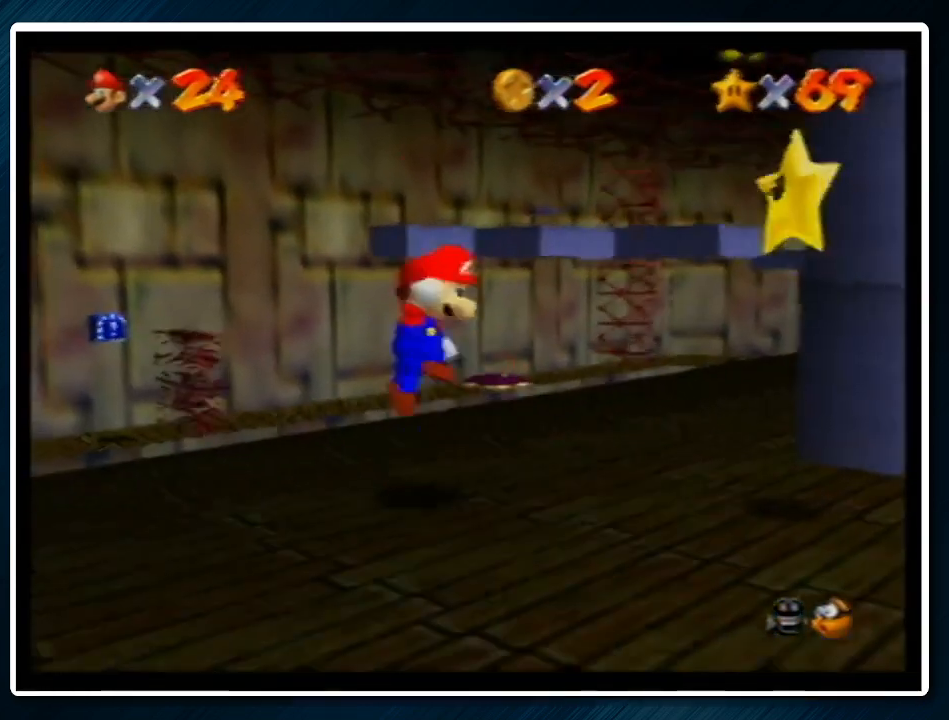
{"buttons": ["C_RIGHT"], "left_stick": "down-left", "events": [[33, "A", "up"], [133, "left_stick", "down"], [167, "C_RIGHT", "down"], [267, "C_RIGHT", "up"], [333, "C_RIGHT", "down"], [367, "left_stick", "down-left"]]}
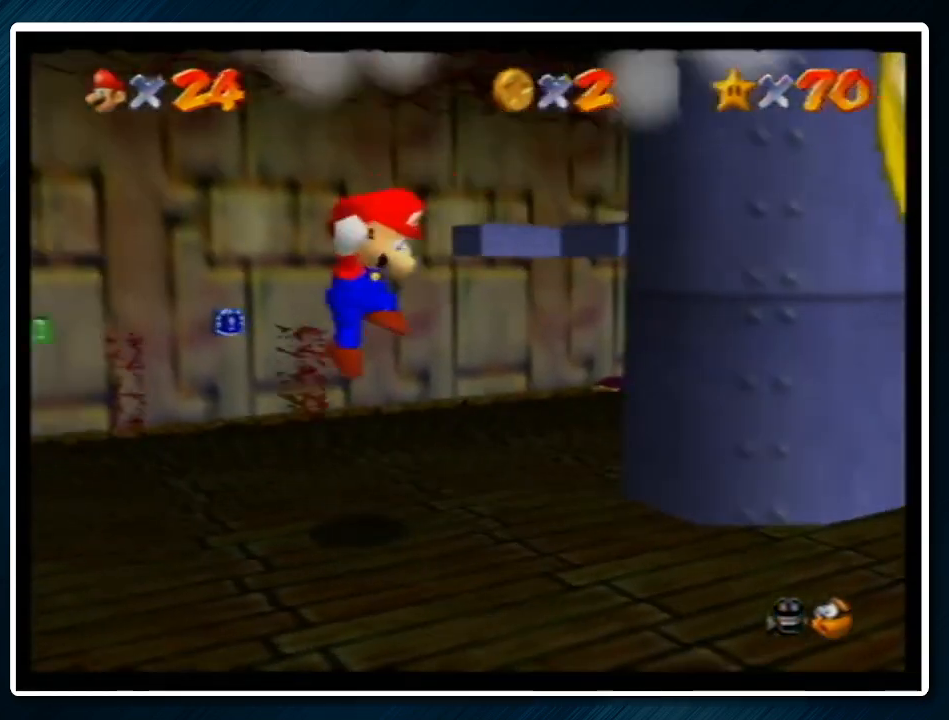
{"buttons": [], "left_stick": "center", "events": [[67, "C_RIGHT", "up"], [167, "C_RIGHT", "down"], [167, "left_stick", "center"], [233, "C_RIGHT", "up"]]}
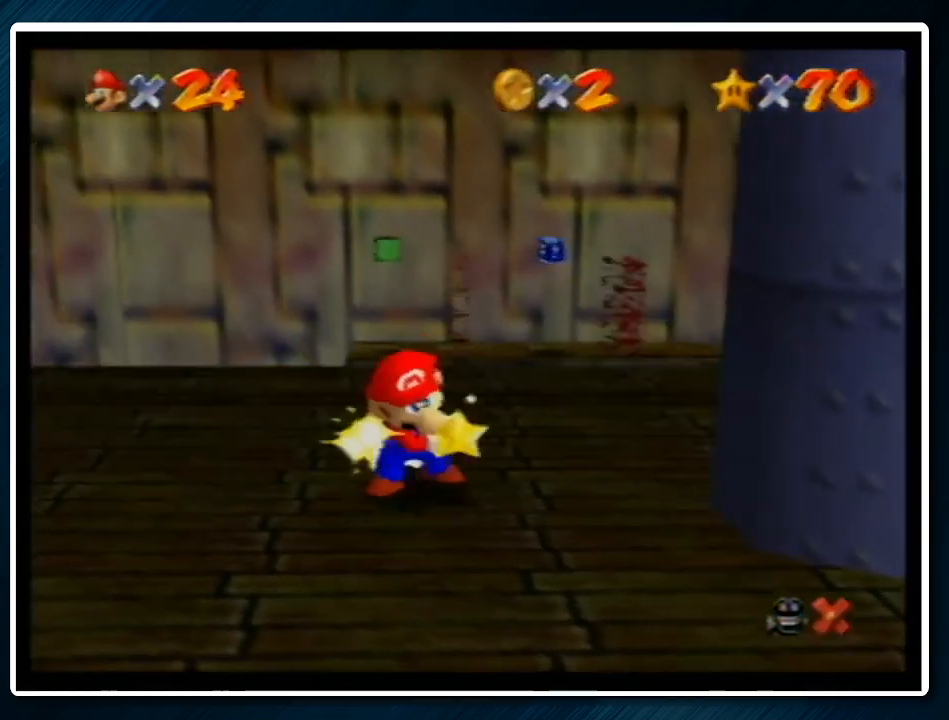
{"buttons": [], "left_stick": "center", "events": []}
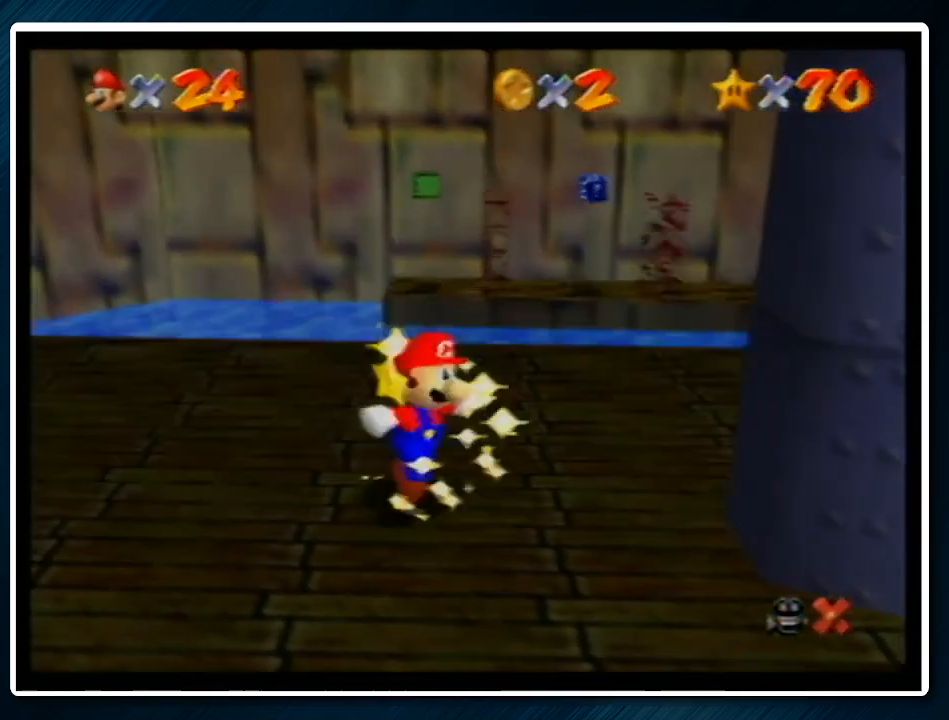
{"buttons": [], "left_stick": "center", "events": [[300, "A", "down"], [433, "A", "up"]]}